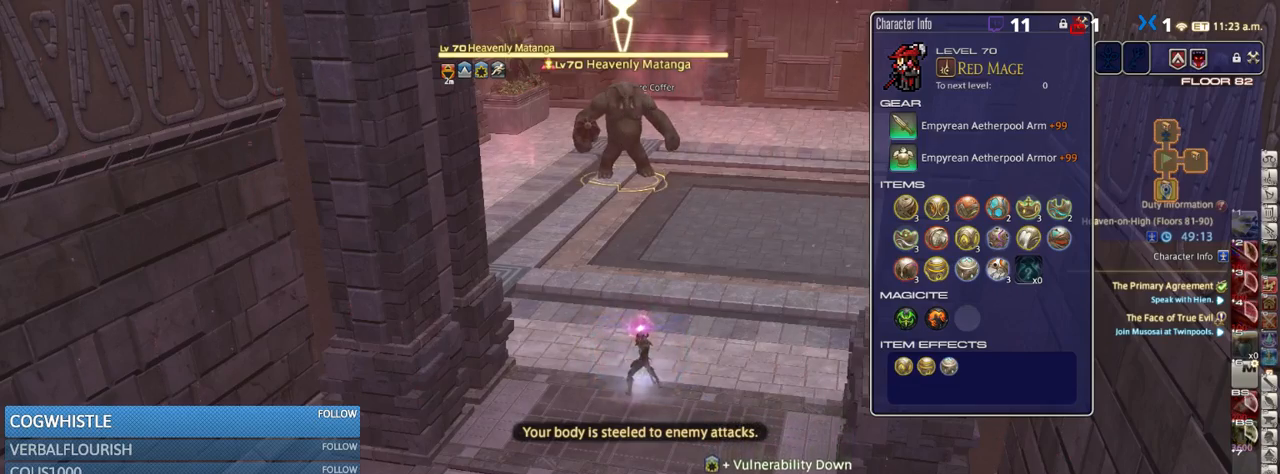
Gameplay with keyboard; each line is a JSON object with the keys held at the frame after it. "events" lists presses ("down") and releases ("up") of ".", "/", "0", "1", "2", "3", "4", "5", "6", "7", "8", "9", "a", "alt_l", "alt_r", "b", "backslash", "backspace", "c", "caps_lock", "comma", "ctrl_l", "ctrl_r", "d", "down", "e", "equals", "escape", "f", "f1", "f10", "f11", "f12", "f2", "f3", "f4", "f5", "f6", "f7", "f8", "f9", "g", "h", "i", "j", "k", "l", "lbracket", "left", "m", "minus", "n", "o", "p", "q", "quote", "r", "rbracket", "return", "right", "s", "semicolon", "shift_l", "shift_r", "space", "super_l", "super_r", "t", "tab", "tilde", "u", "up", "v", "w", "x", "y" and "z" between this image and that frame as [ms after this image, input, new state], when the widget could be followed in between. No other keys are recorded. Mouse input is not recorded.
{"keys": [], "events": []}
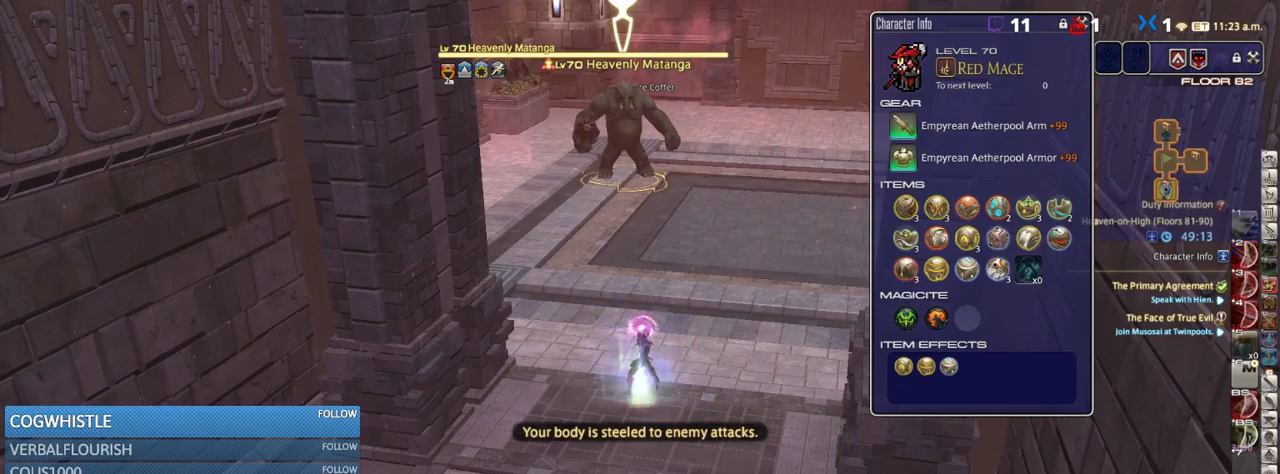
{"keys": [], "events": []}
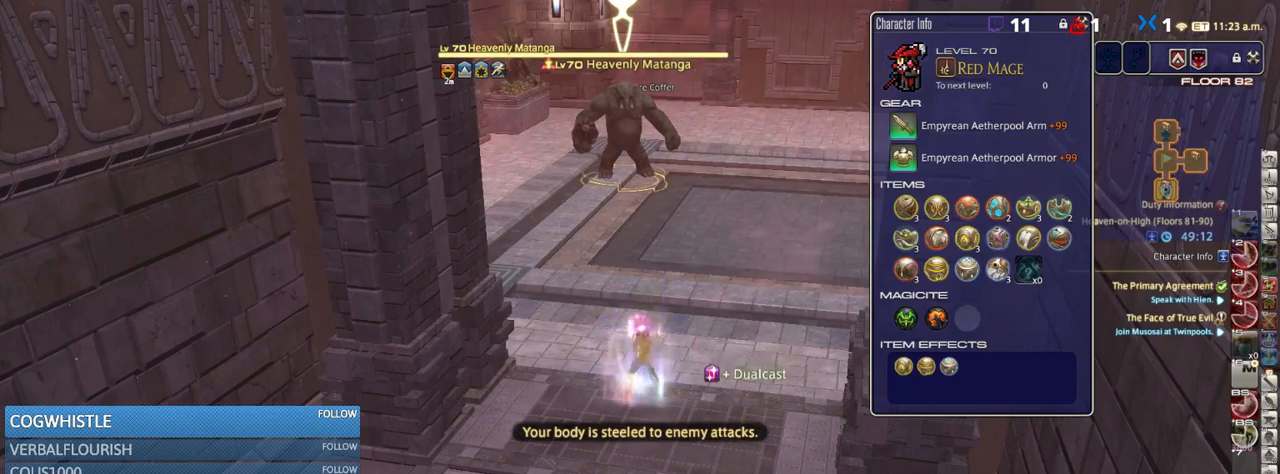
{"keys": ["s"], "events": [[50, "rbracket", "down"], [150, "rbracket", "up"], [184, "s", "down"], [334, "s", "up"], [400, "s", "down"]]}
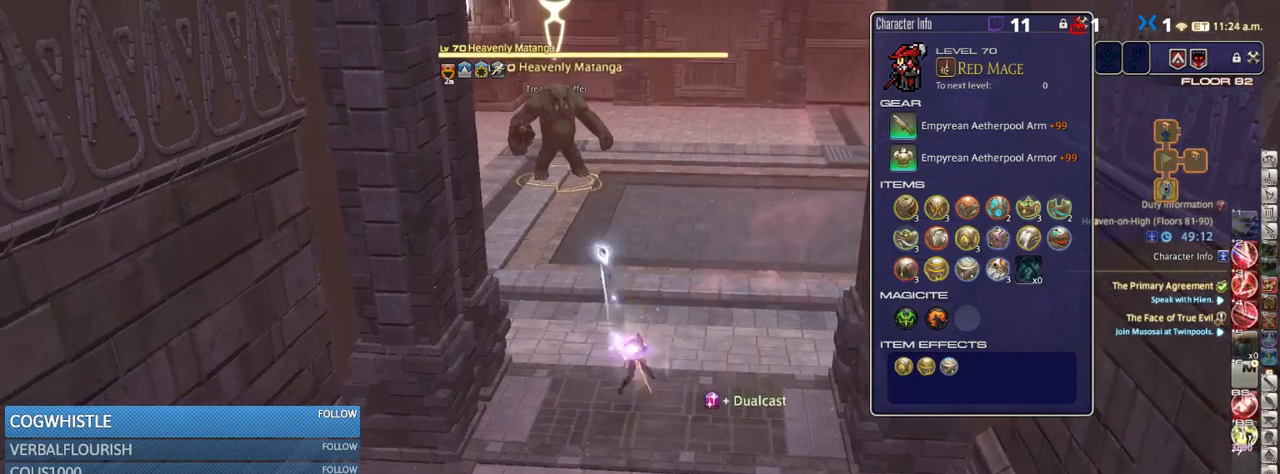
{"keys": ["alt_r", "s"], "events": [[284, "alt_r", "down"]]}
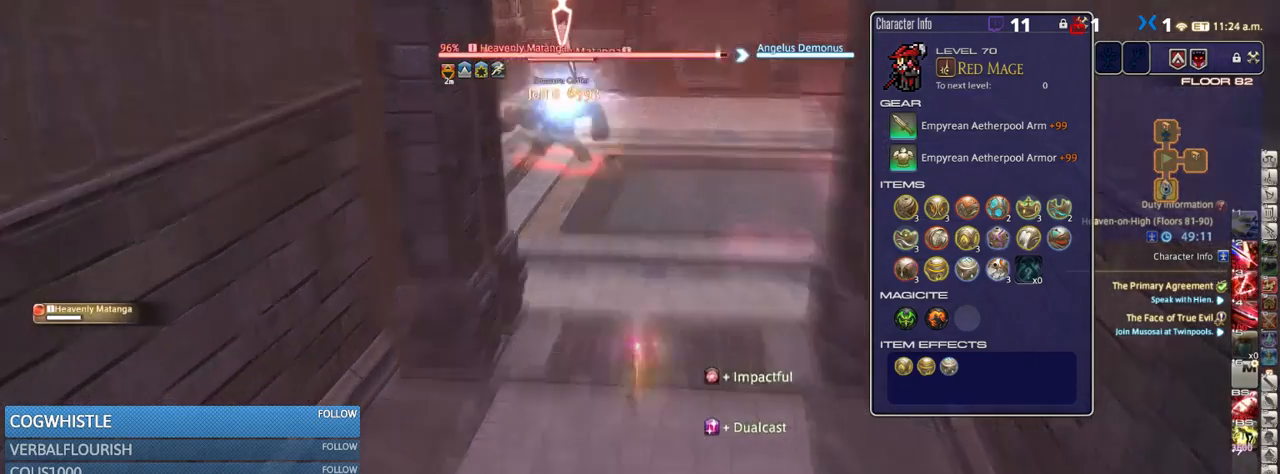
{"keys": ["alt_r", "s"], "events": []}
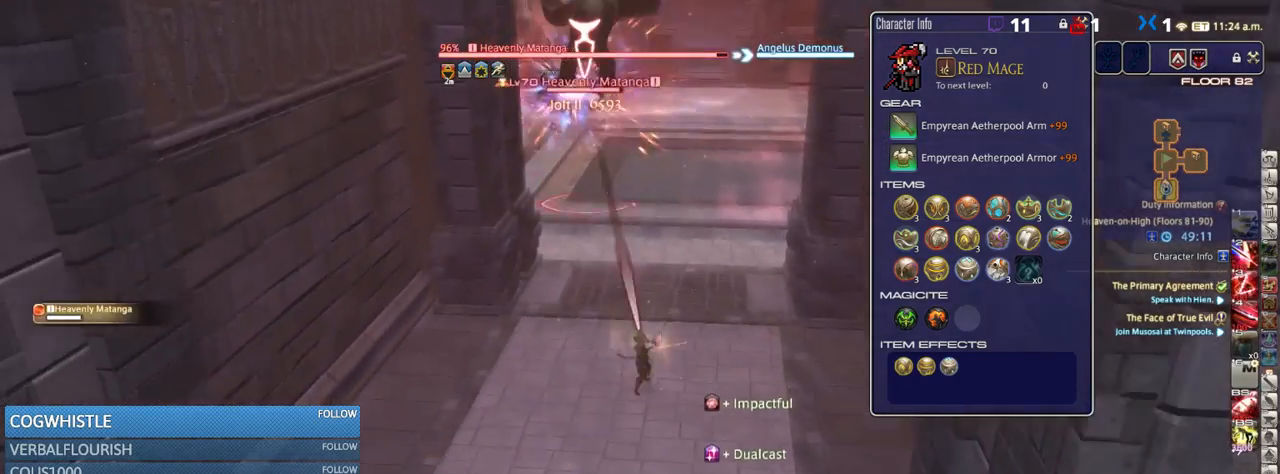
{"keys": ["s"], "events": [[134, "2", "down"], [184, "2", "up"], [267, "2", "down"], [284, "2", "up"], [400, "alt_r", "up"], [400, "space", "down"], [500, "space", "up"]]}
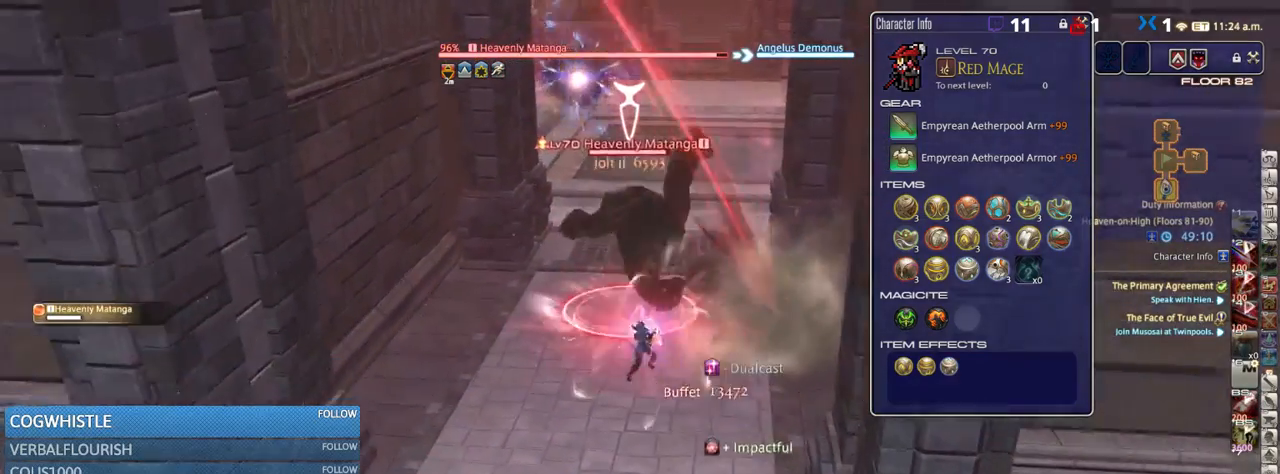
{"keys": ["alt_r", "s"], "events": [[117, "alt_r", "down"]]}
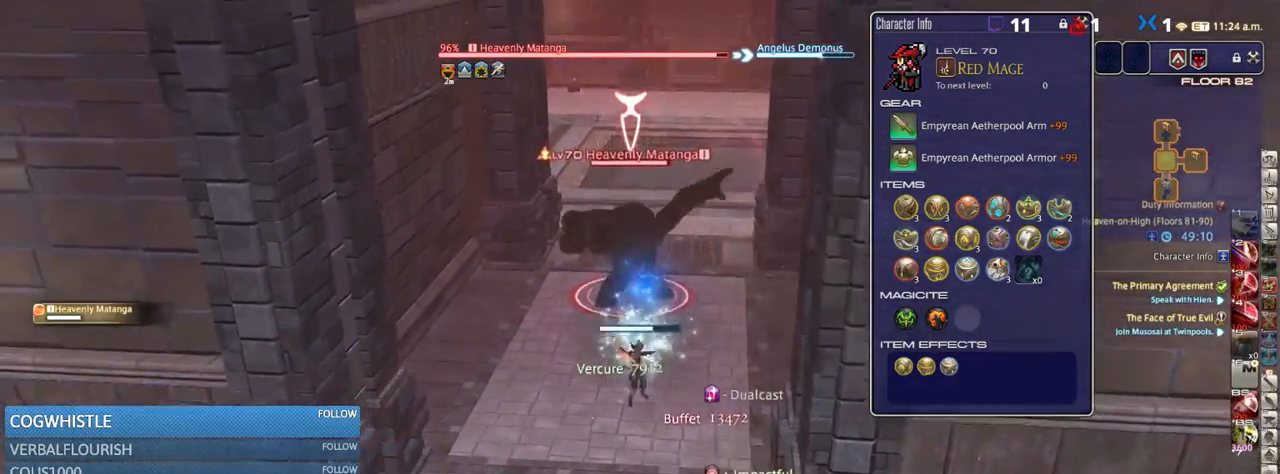
{"keys": ["8", "alt_r", "s"], "events": [[200, "space", "down"], [317, "8", "down"], [317, "space", "up"], [384, "8", "up"], [417, "8", "down"]]}
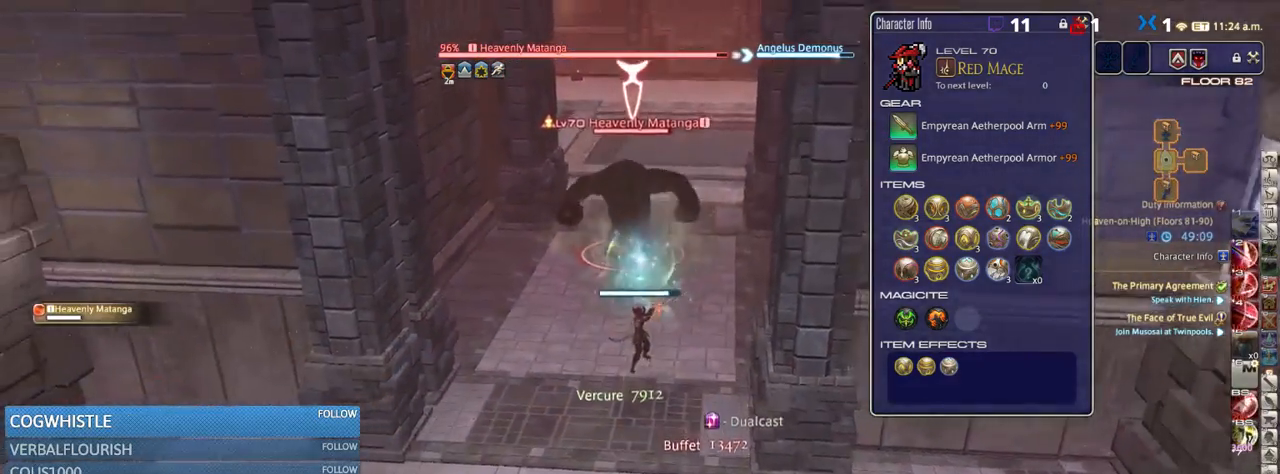
{"keys": ["s"], "events": [[50, "8", "up"], [50, "alt_r", "up"], [335, "p", "down"], [351, "p", "up"]]}
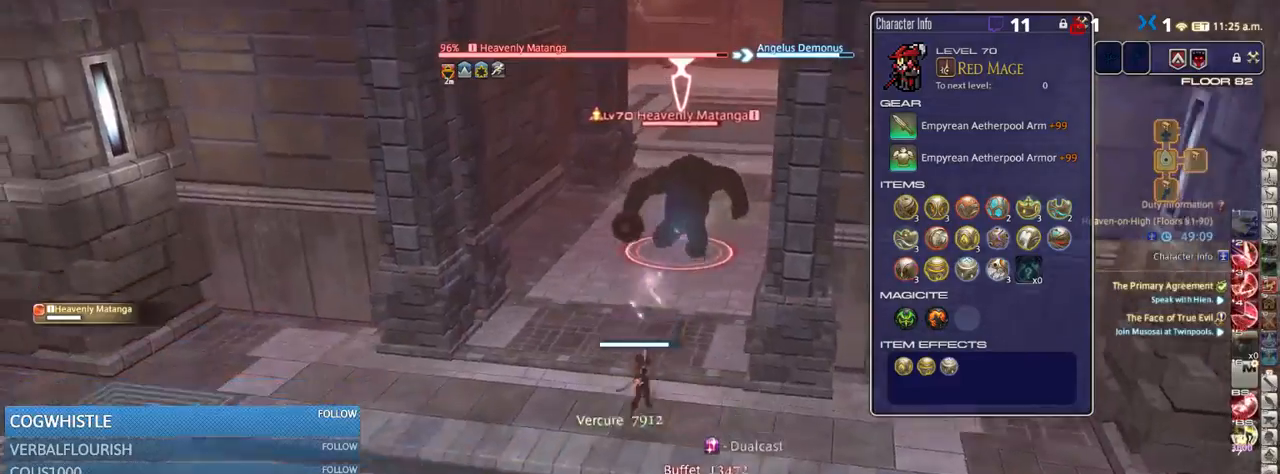
{"keys": ["alt_r"], "events": [[334, "alt_r", "down"], [367, "s", "up"], [400, "3", "down"], [484, "3", "up"]]}
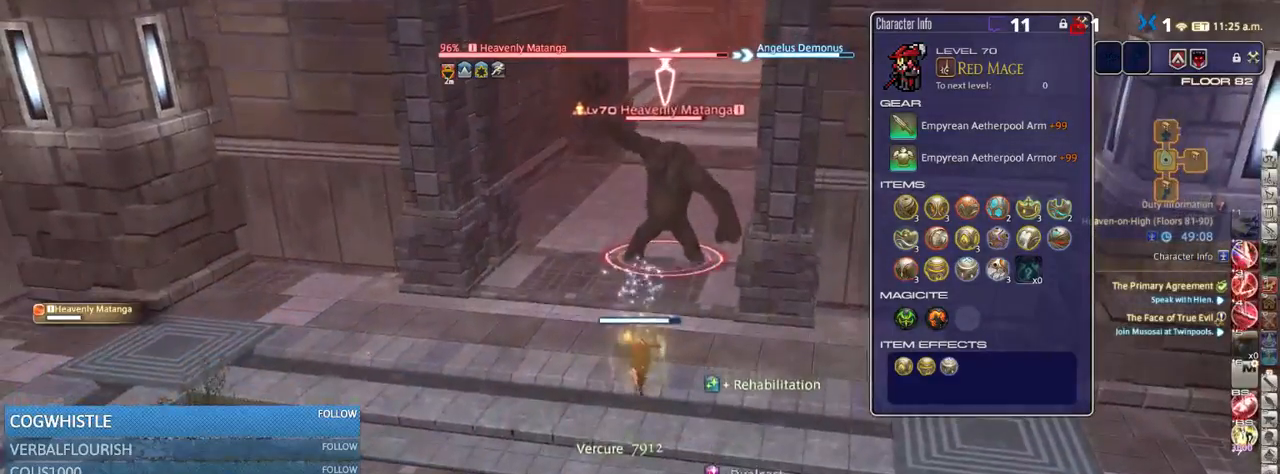
{"keys": [], "events": [[84, "3", "down"], [100, "3", "up"], [167, "alt_r", "up"], [200, "p", "down"], [484, "p", "up"]]}
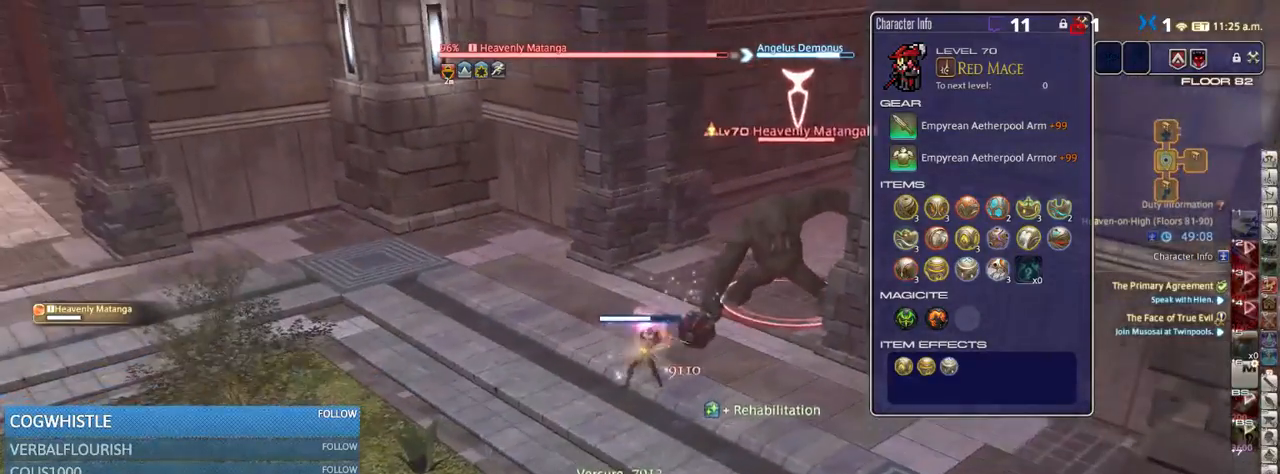
{"keys": ["p"], "events": [[384, "p", "down"]]}